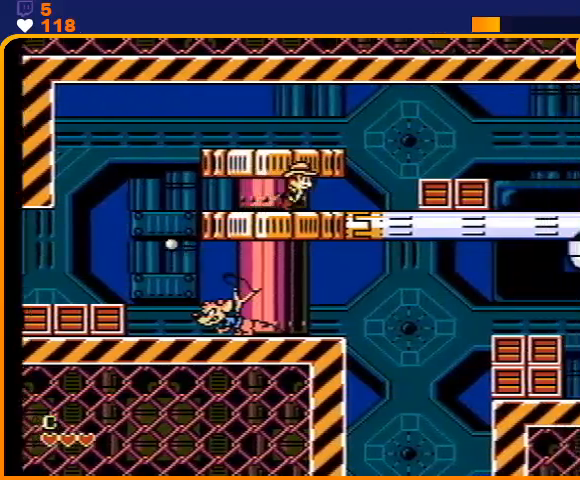
Gameplay with a controller (Nintendo layout); each line is a JSON object with the inputs held at the frame after it. "events" lists button and stick changes between this image and that frame as [ms after this image, input, new state], when the widget could be followed in between. Not read: L3 R3.
{"buttons": ["DPAD_RIGHT"], "events": [[233, "A", "down"], [400, "A", "up"]]}
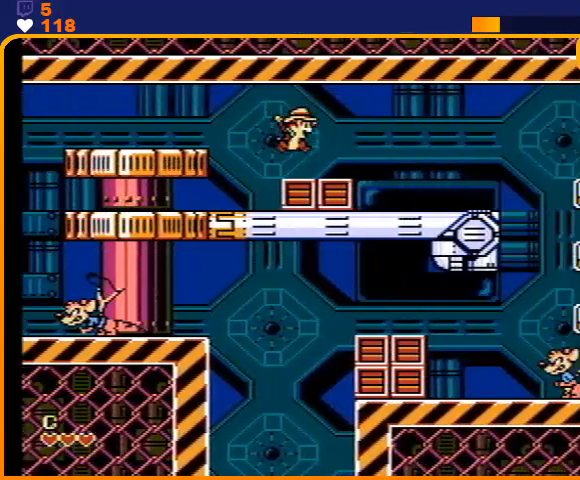
{"buttons": ["DPAD_RIGHT"], "events": []}
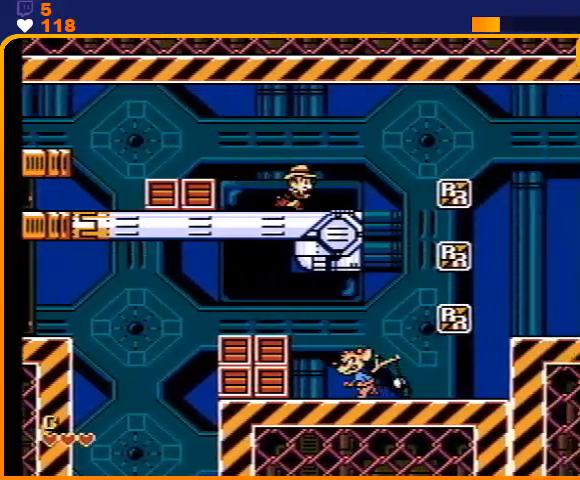
{"buttons": ["A", "DPAD_RIGHT"], "events": [[300, "A", "down"]]}
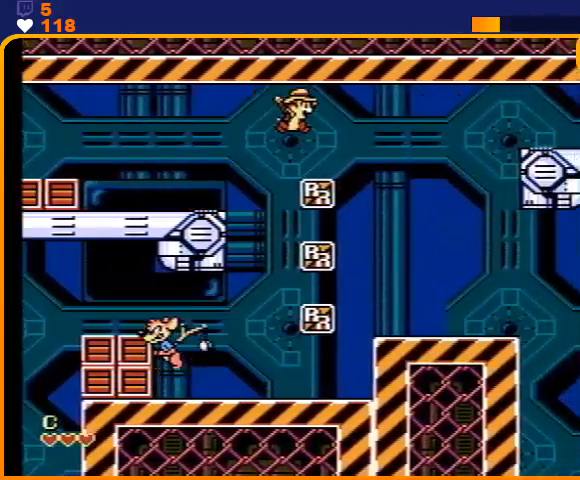
{"buttons": ["DPAD_RIGHT"], "events": [[267, "A", "up"]]}
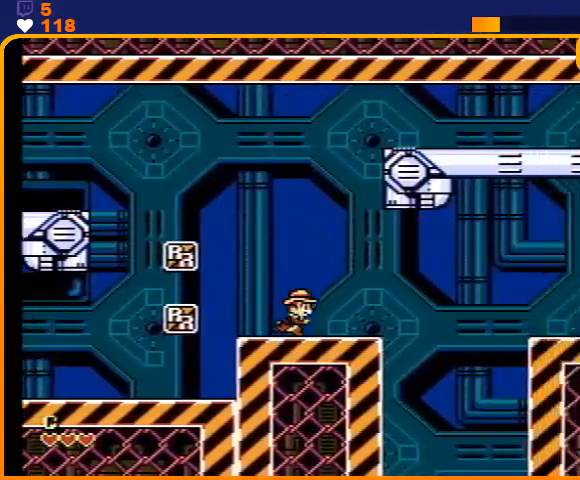
{"buttons": ["A", "DPAD_RIGHT"], "events": [[333, "A", "down"]]}
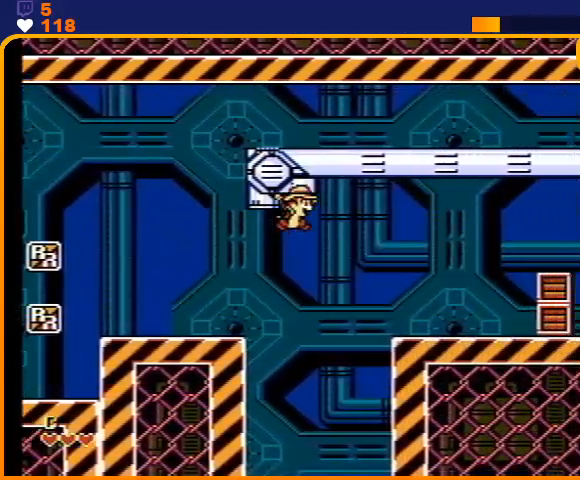
{"buttons": ["DPAD_RIGHT"], "events": [[133, "A", "up"]]}
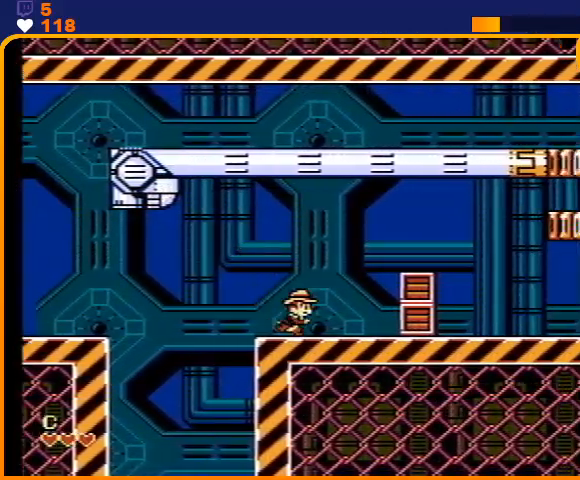
{"buttons": ["DPAD_RIGHT"], "events": [[33, "A", "down"], [233, "A", "up"]]}
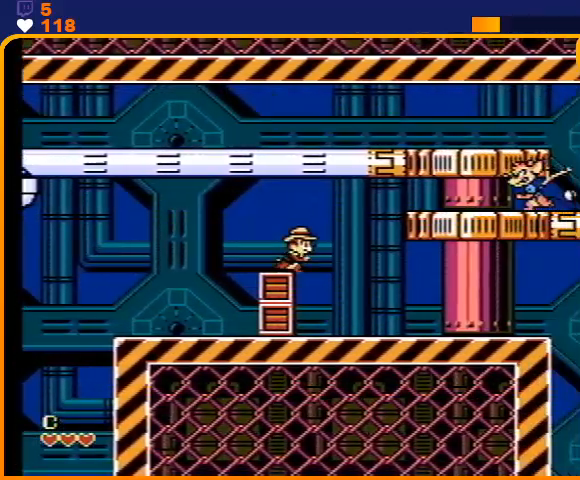
{"buttons": ["DPAD_RIGHT"], "events": []}
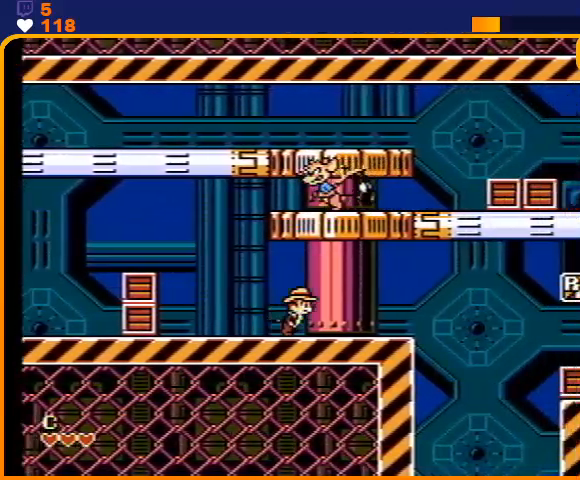
{"buttons": ["DPAD_RIGHT"], "events": [[133, "A", "down"], [400, "A", "up"]]}
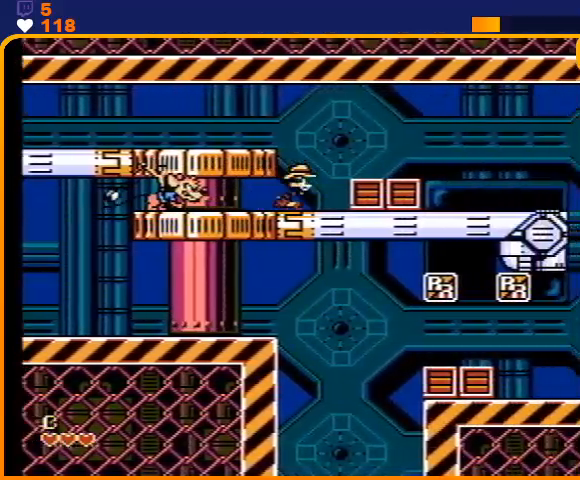
{"buttons": ["DPAD_RIGHT"], "events": [[33, "A", "down"], [200, "A", "up"]]}
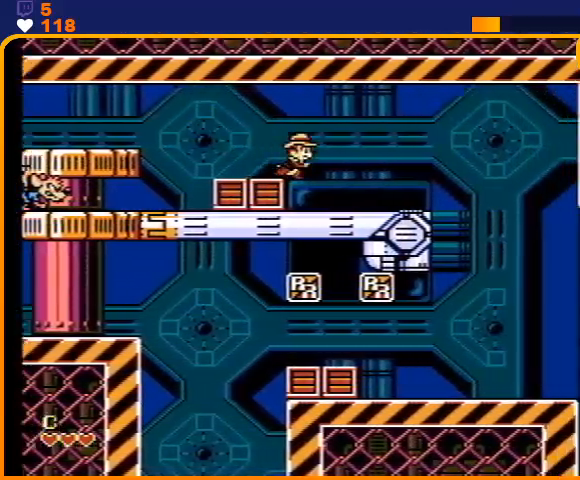
{"buttons": ["DPAD_RIGHT"], "events": [[300, "A", "down"], [500, "A", "up"]]}
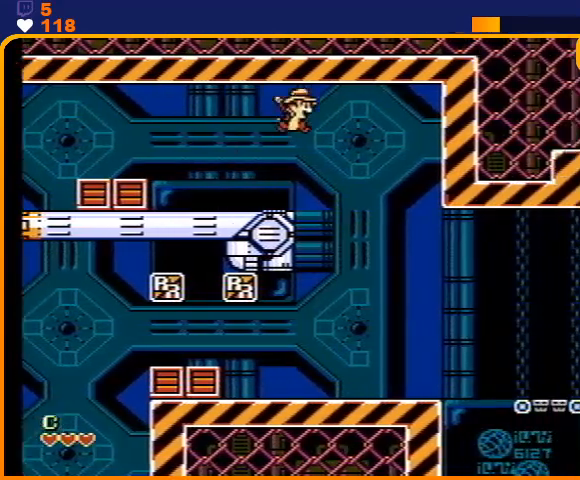
{"buttons": ["A", "DPAD_RIGHT"], "events": [[500, "A", "down"]]}
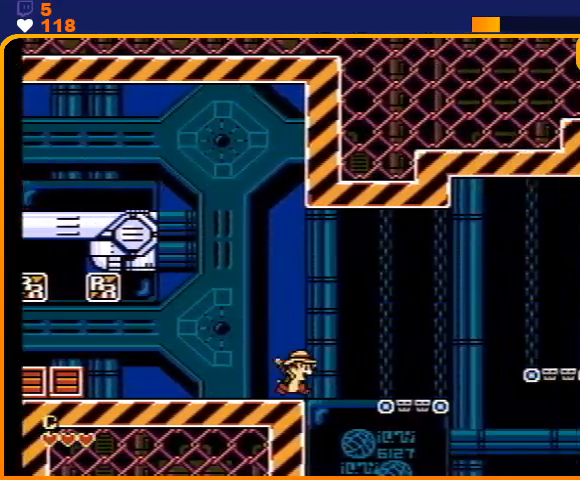
{"buttons": ["A", "DPAD_RIGHT"], "events": [[133, "A", "up"], [500, "A", "down"]]}
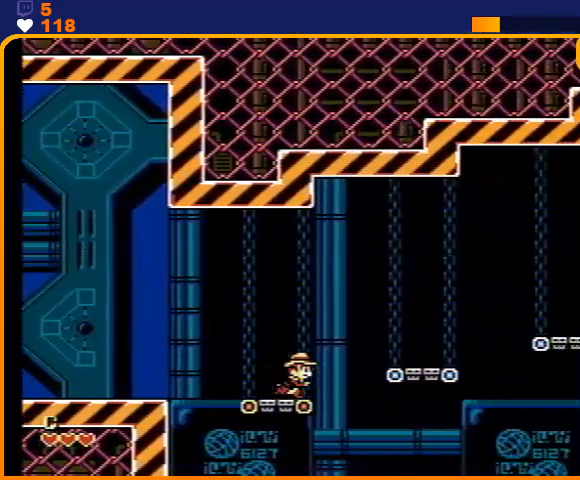
{"buttons": ["DPAD_RIGHT"], "events": [[200, "A", "up"]]}
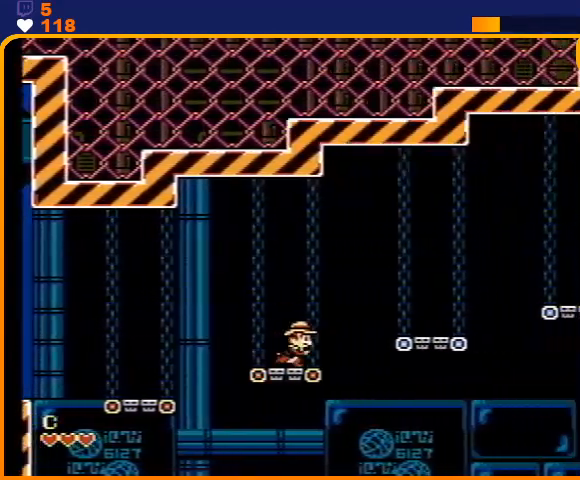
{"buttons": ["DPAD_RIGHT"], "events": [[67, "A", "down"], [233, "A", "up"]]}
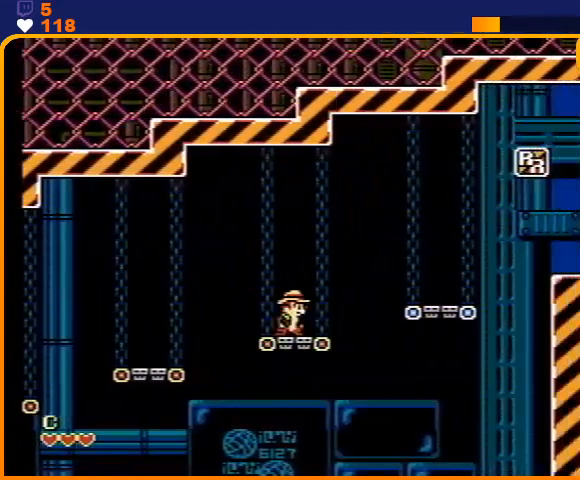
{"buttons": ["DPAD_RIGHT"], "events": [[67, "A", "down"], [300, "A", "up"]]}
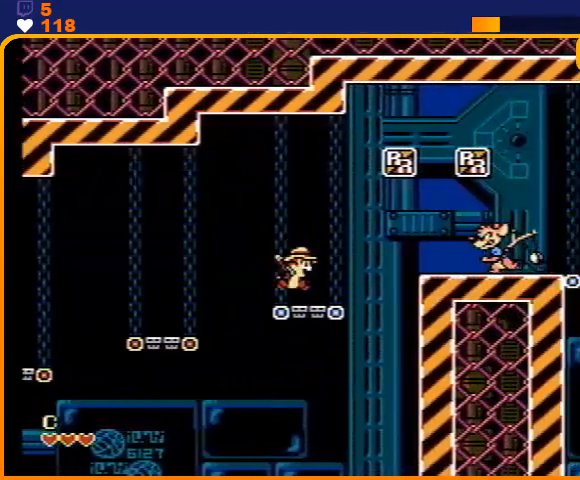
{"buttons": ["DPAD_RIGHT"], "events": [[67, "A", "down"], [267, "A", "up"]]}
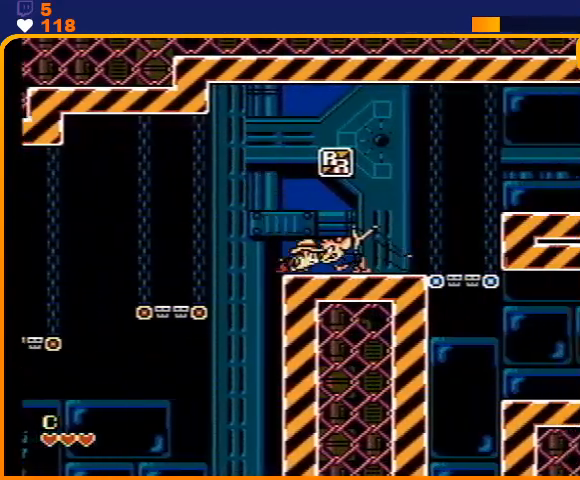
{"buttons": ["DPAD_RIGHT"], "events": [[67, "A", "down"], [233, "A", "up"]]}
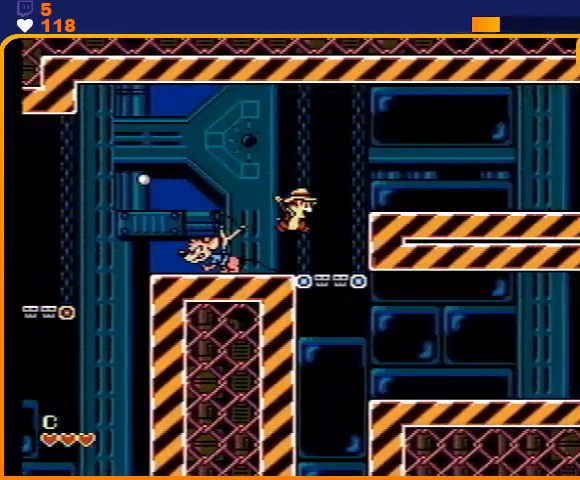
{"buttons": ["DPAD_RIGHT"], "events": [[100, "A", "down"], [333, "A", "up"]]}
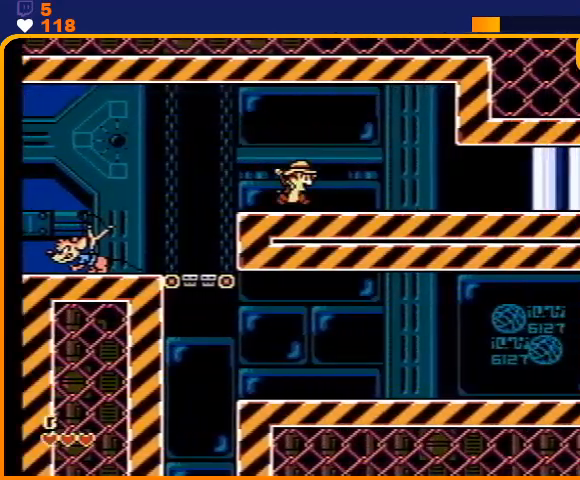
{"buttons": ["DPAD_RIGHT"], "events": []}
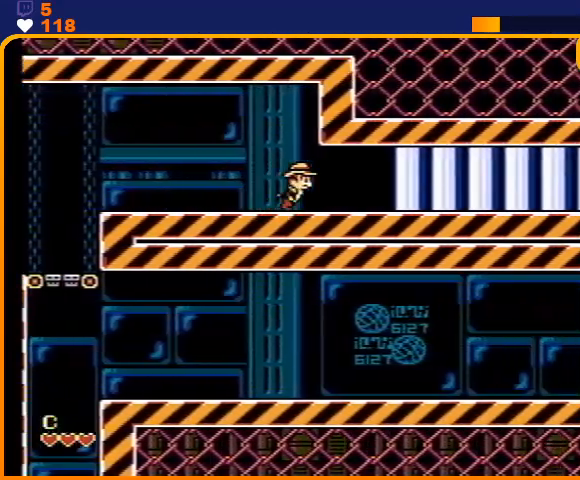
{"buttons": ["DPAD_RIGHT"], "events": []}
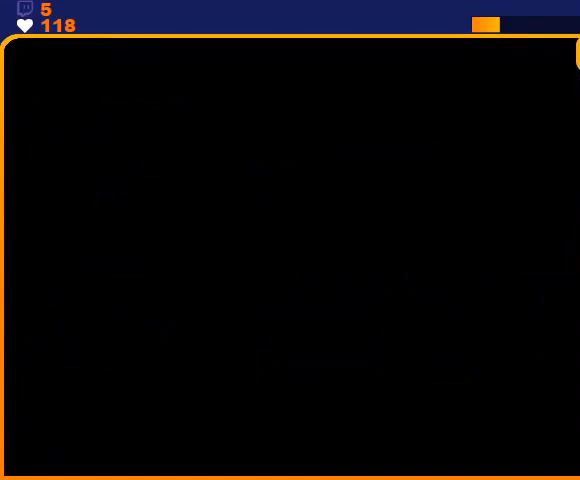
{"buttons": ["DPAD_RIGHT"], "events": []}
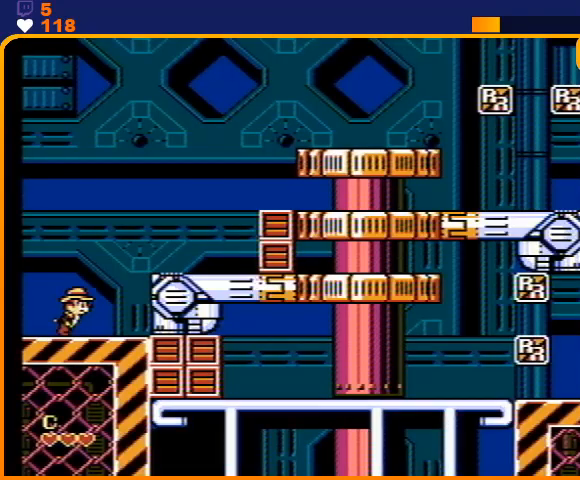
{"buttons": ["A", "DPAD_RIGHT"], "events": [[133, "A", "down"], [300, "A", "up"], [500, "A", "down"]]}
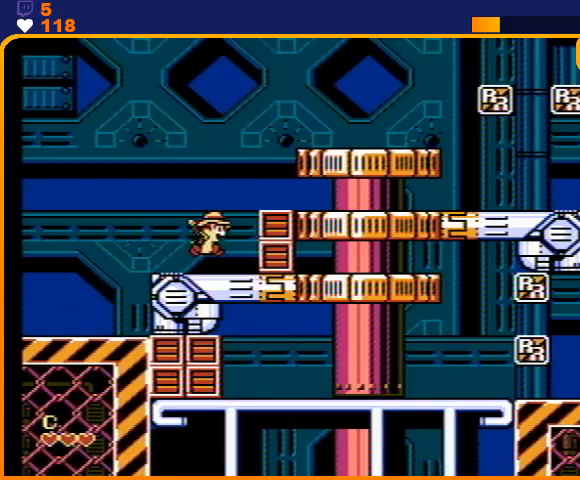
{"buttons": ["DPAD_RIGHT"], "events": [[133, "A", "up"]]}
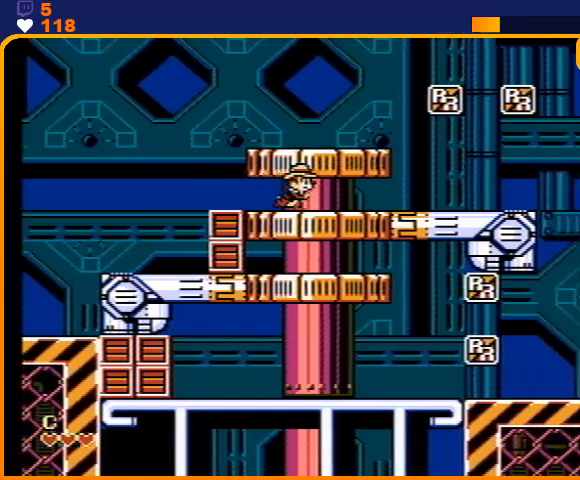
{"buttons": ["DPAD_RIGHT"], "events": []}
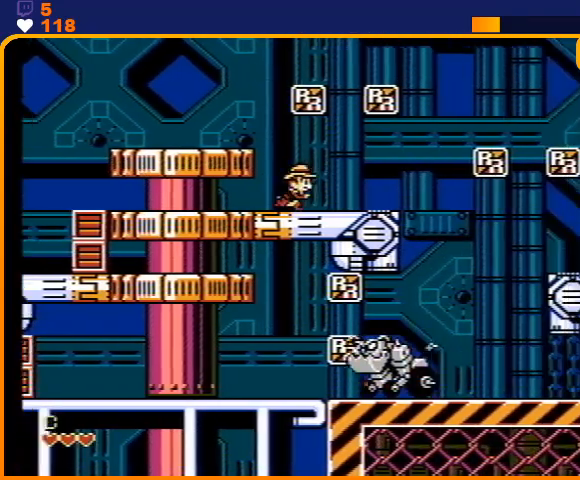
{"buttons": ["DPAD_RIGHT"], "events": []}